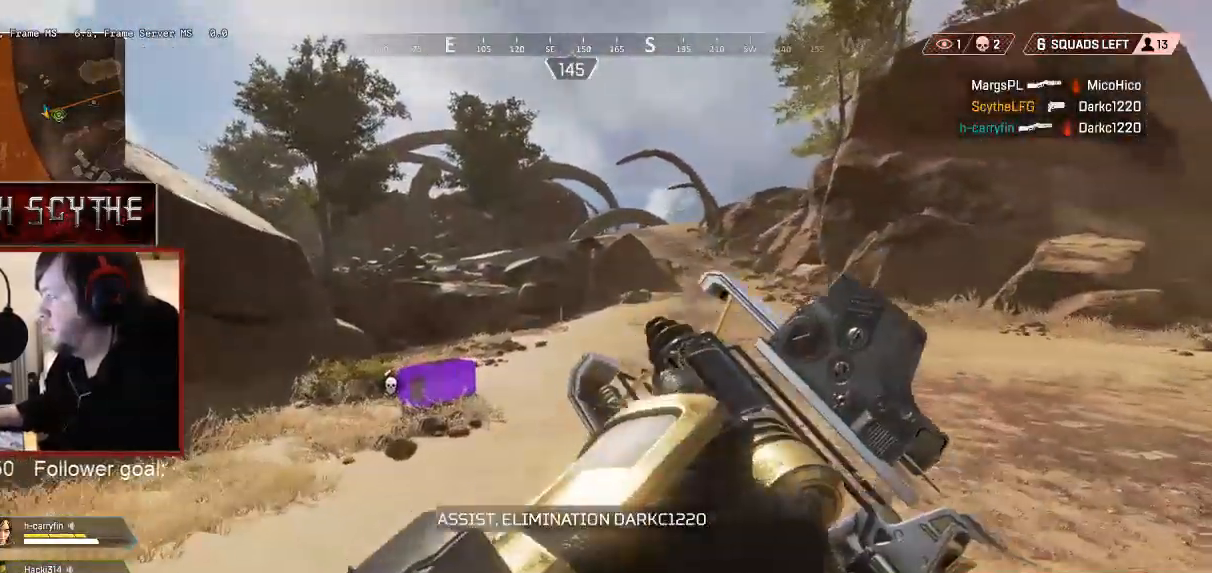
Gameplay with keyboard and mouse; each line is a JSON object with the keys and mouse buttons held at the frame after it. "events" lists presses ("down") and releases ("up") of "1", "2", "3", "4", "5", "a", "alt", "b", "c", "ctrl", "d", "e", "f", "g", "q", "r", "s", "shift", "space", "t", "tab", "v", "w", "x", "z", "mouse_left", "mouse_wheel", "mouse_right", "mouse_mb4" and "mouse_mb5" between this image and that frame as [ms after this image, input, new state], when the widget could be followed in between. "mouse_left", "mouse_wheel", "mouse_right", "mouse_mb4", "mouse_mb5" = the "left", "wheel", "right", "mb4", "mb5" buttons of the "mouse" list. No other keys are recorded. "wheel" means that the mouse wheel is clicked or scrolled. Mouse movement is not recorded.
{"keys": ["d", "shift", "w"], "mouse": [], "events": [[267, "d", "down"]]}
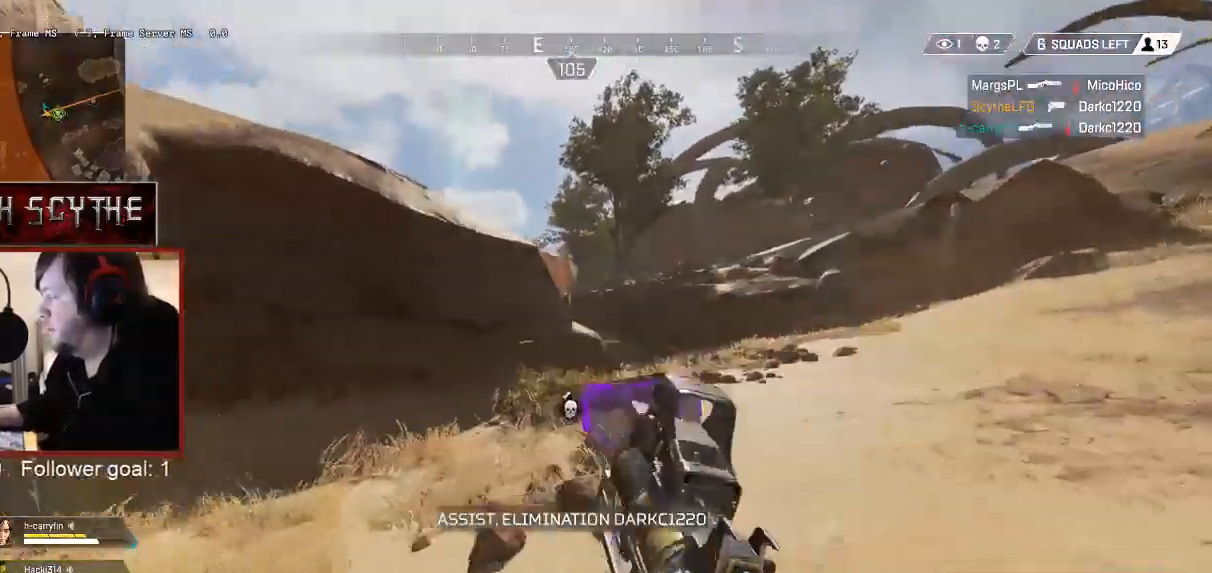
{"keys": ["d", "shift", "w"], "mouse": [], "events": []}
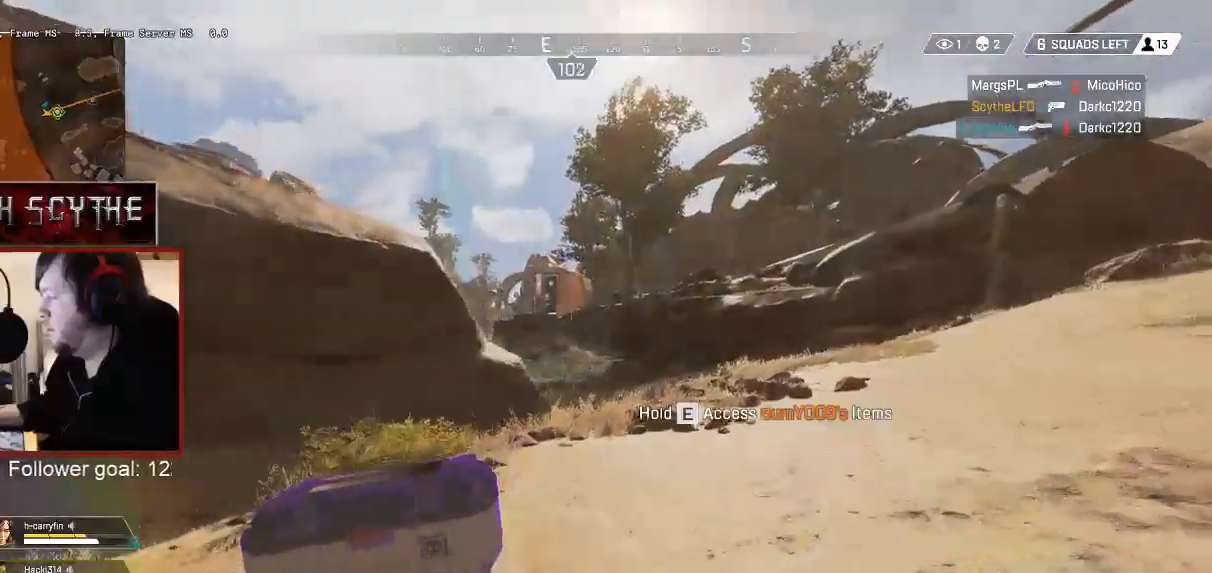
{"keys": ["r", "shift", "w"], "mouse": [], "events": [[200, "d", "up"], [333, "r", "down"], [417, "r", "up"], [483, "r", "down"]]}
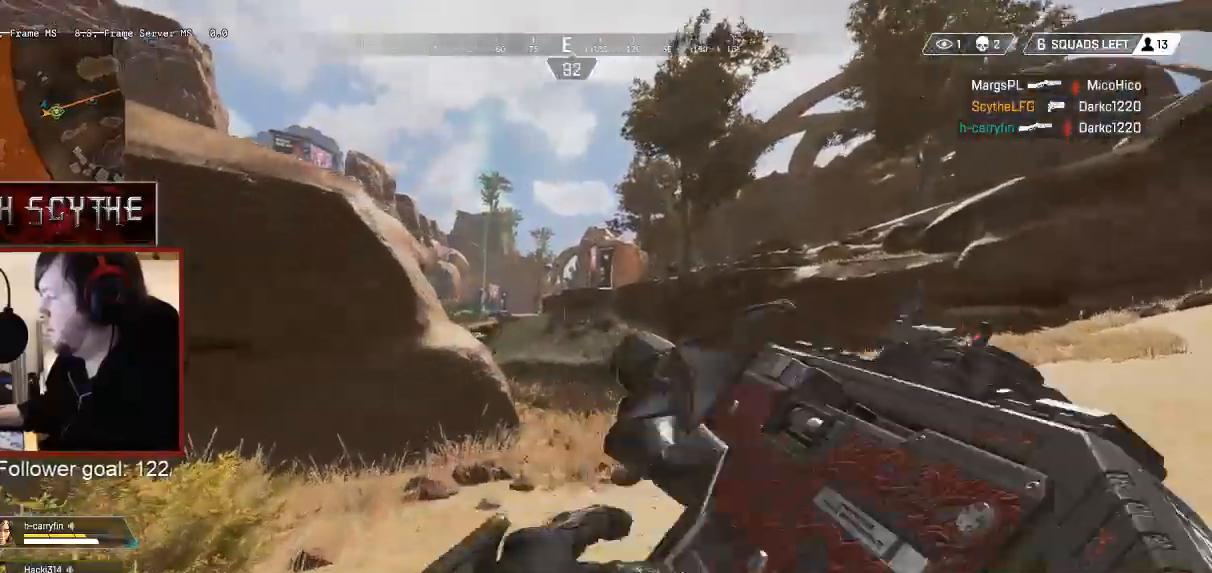
{"keys": ["d", "shift", "w"], "mouse": [], "events": [[83, "r", "up"], [233, "d", "down"]]}
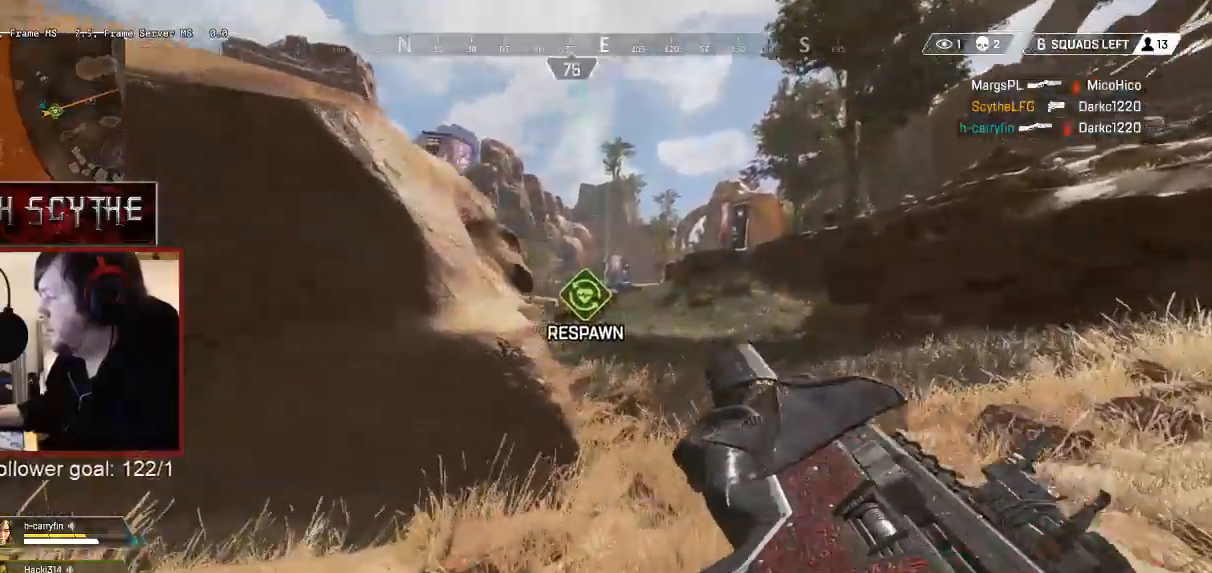
{"keys": ["d", "shift", "w"], "mouse": [], "events": []}
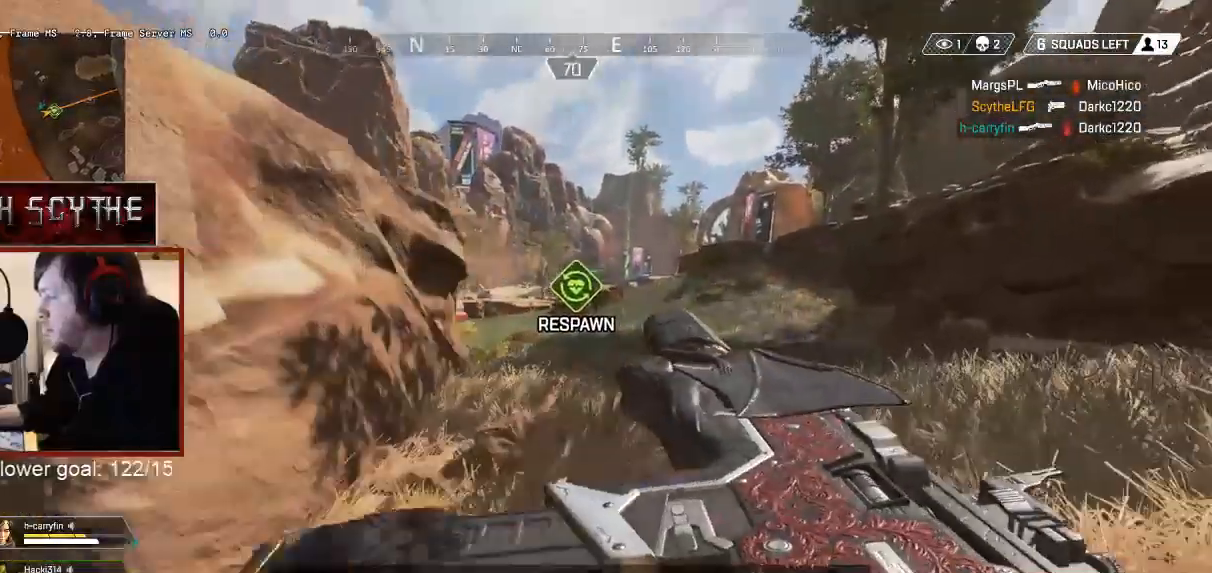
{"keys": ["shift", "w"], "mouse": [], "events": [[383, "d", "up"]]}
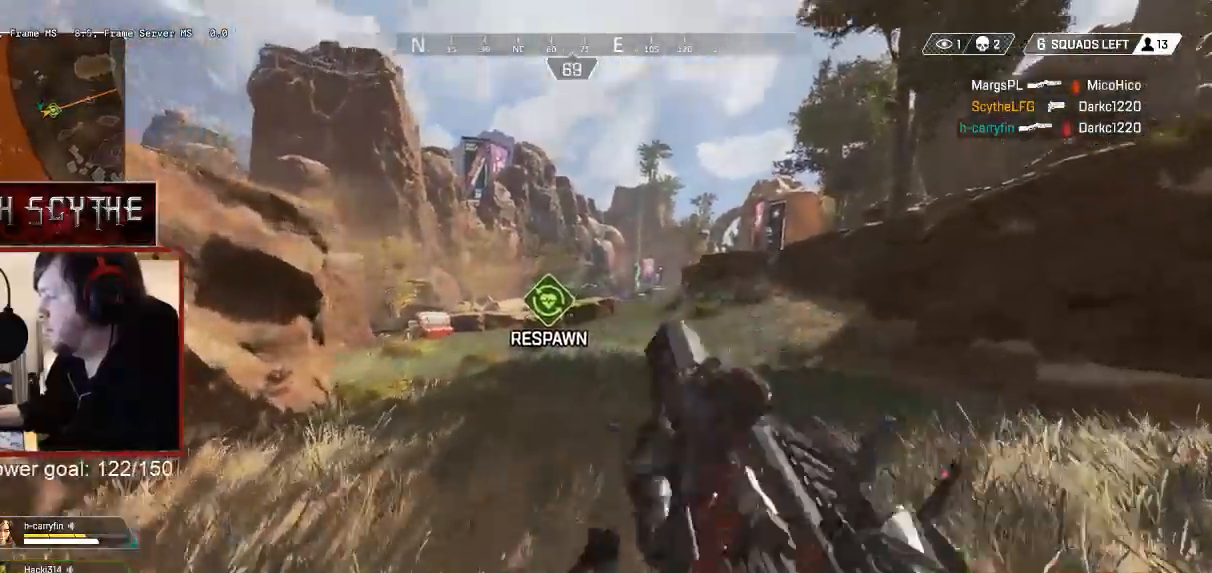
{"keys": ["shift", "w"], "mouse": [], "events": []}
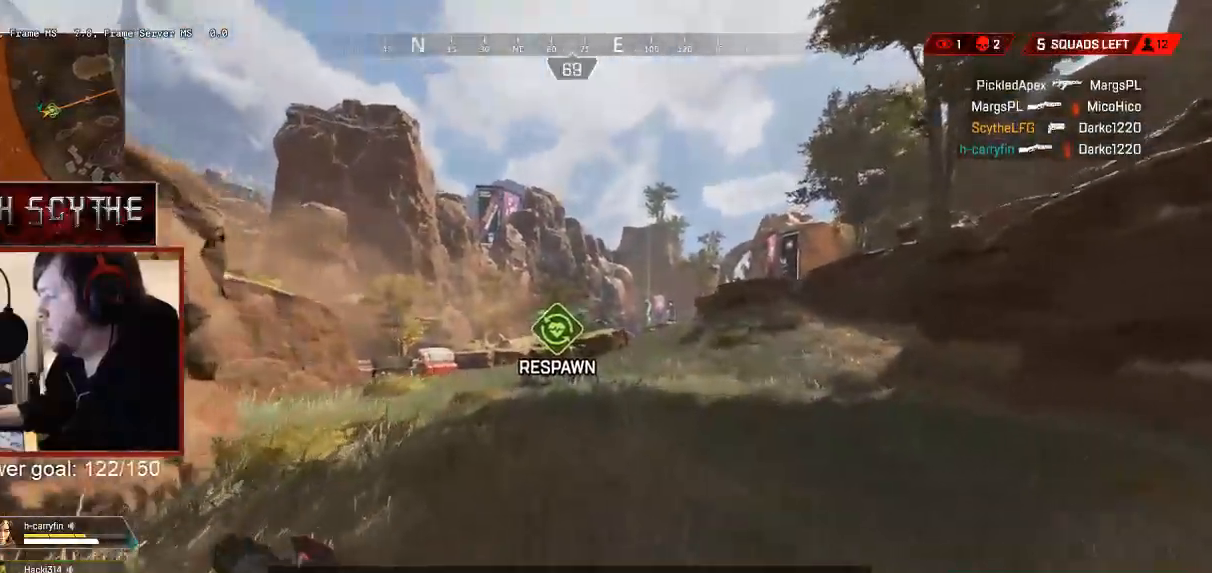
{"keys": ["shift", "w"], "mouse": [], "events": []}
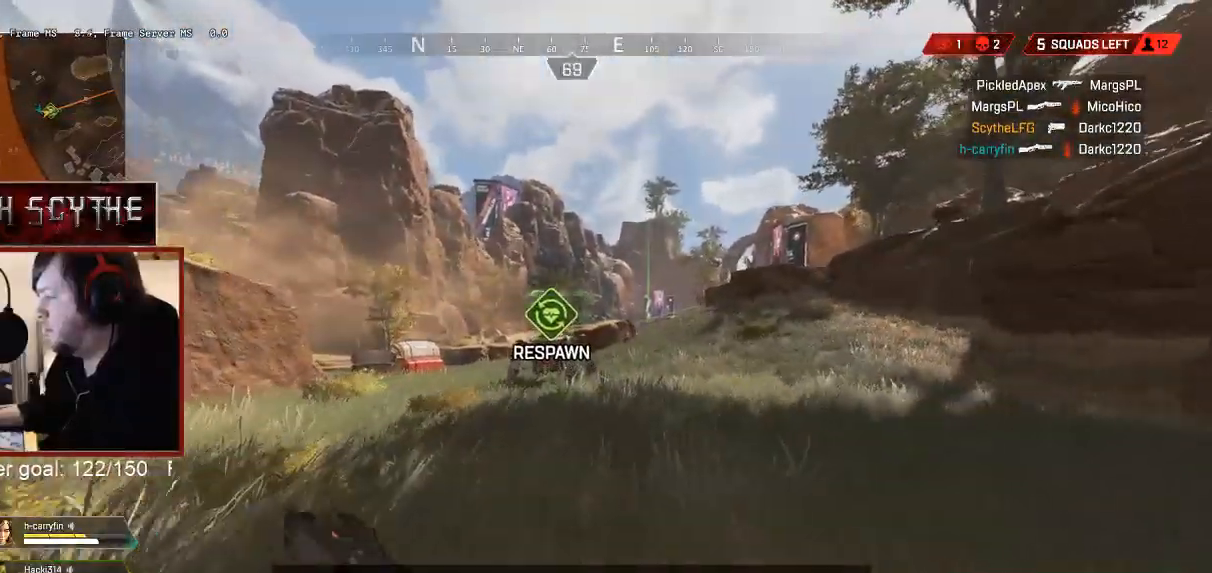
{"keys": ["shift", "w"], "mouse": [], "events": []}
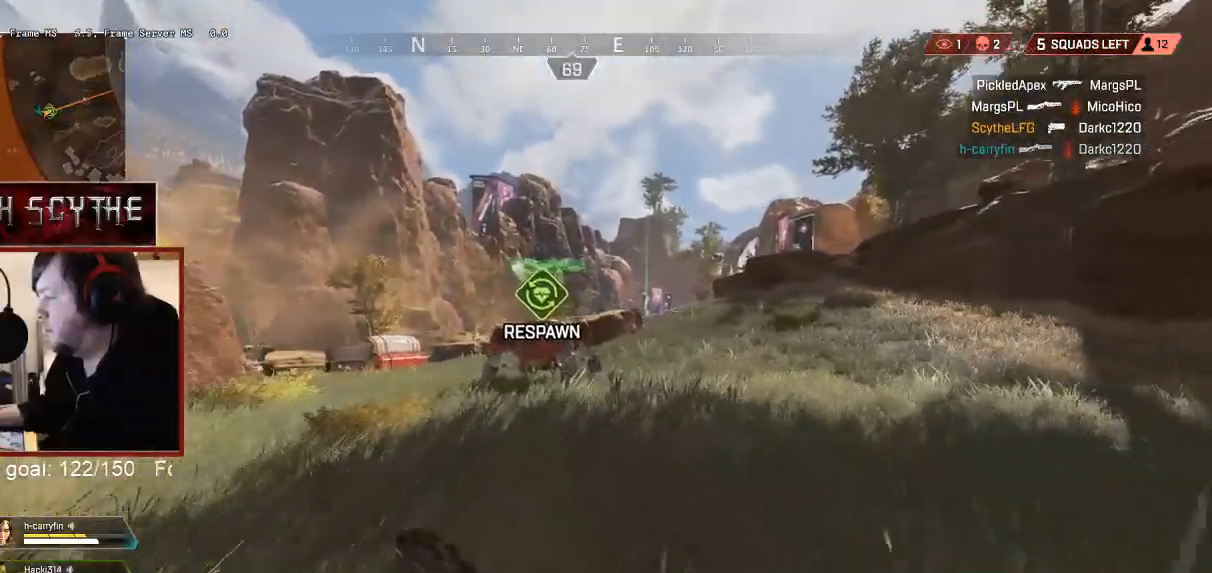
{"keys": ["shift", "w"], "mouse": [], "events": []}
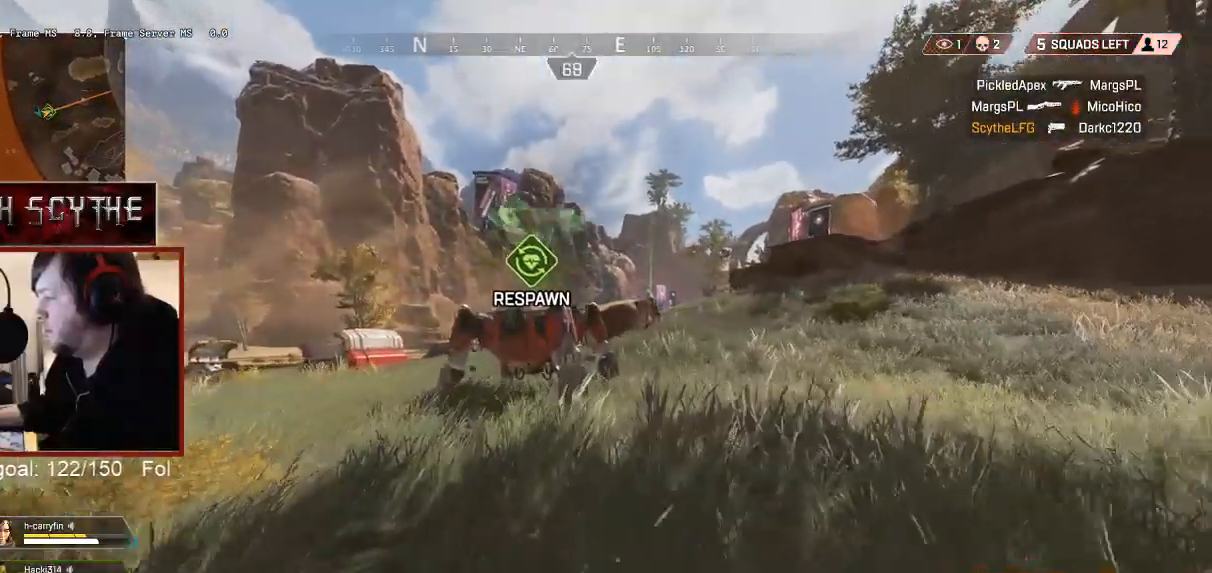
{"keys": ["shift", "w"], "mouse": [], "events": []}
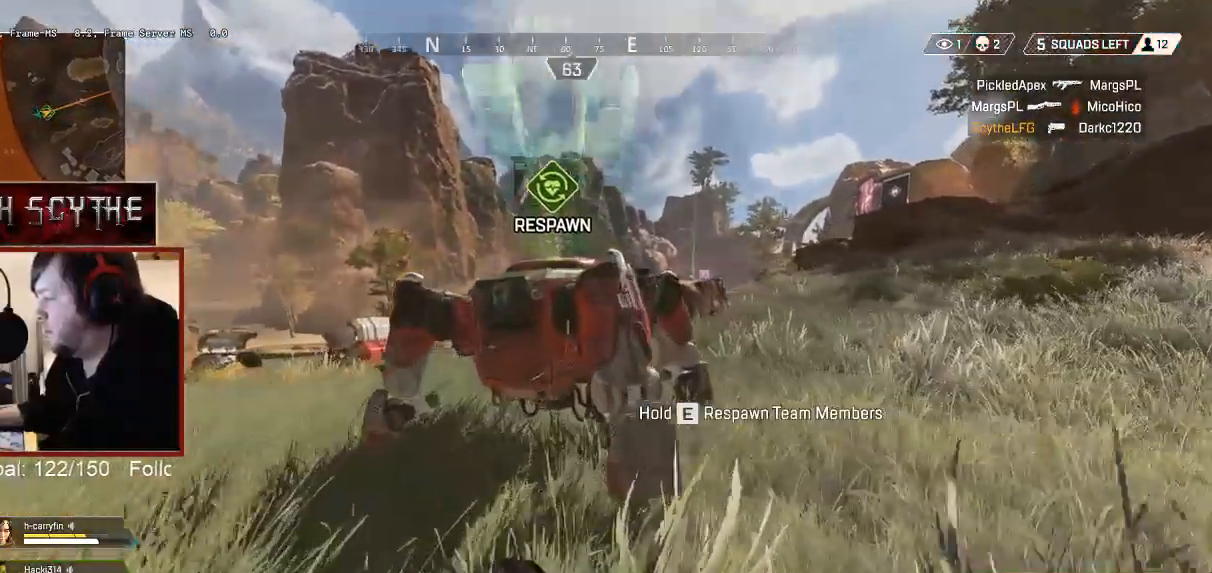
{"keys": ["e"], "mouse": [], "events": [[183, "e", "down"], [217, "shift", "up"], [217, "w", "up"]]}
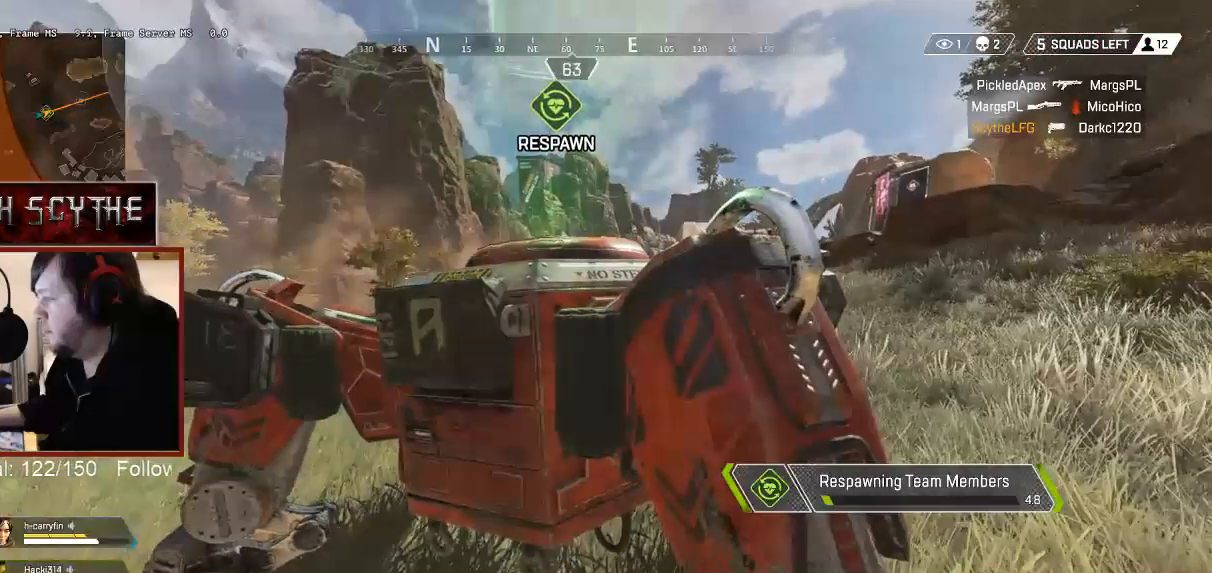
{"keys": ["e"], "mouse": [], "events": []}
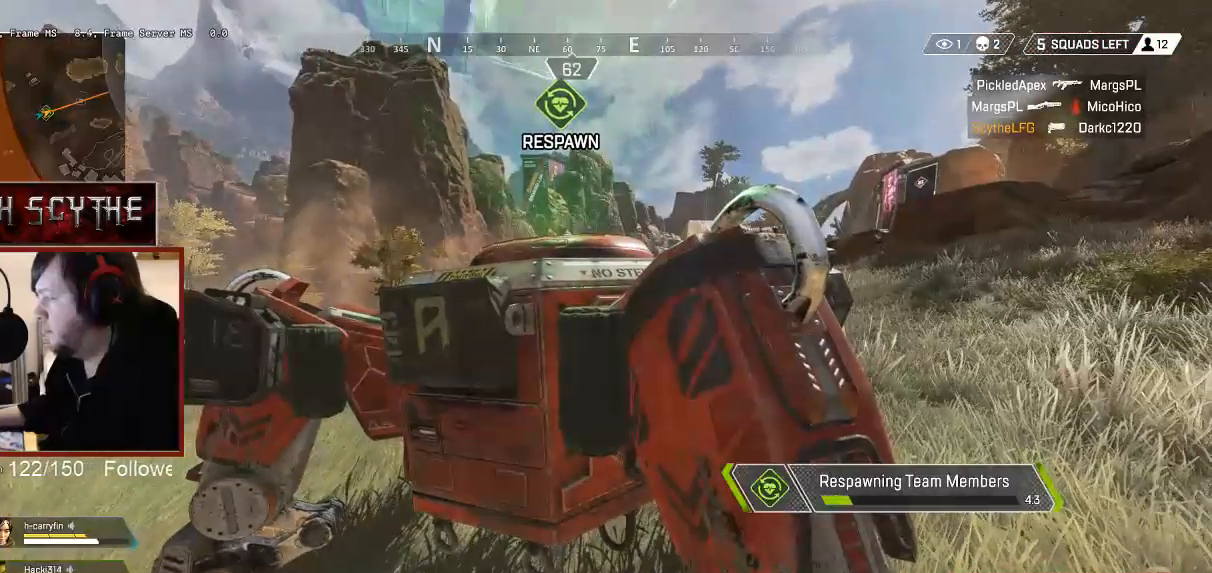
{"keys": ["e"], "mouse": [], "events": []}
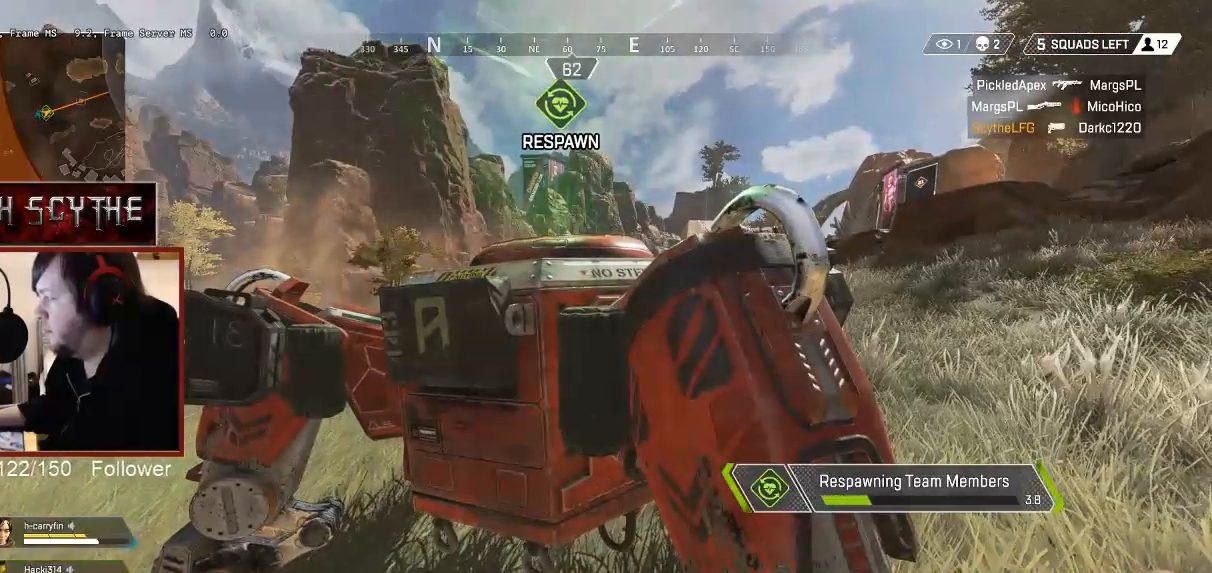
{"keys": ["e"], "mouse": [], "events": []}
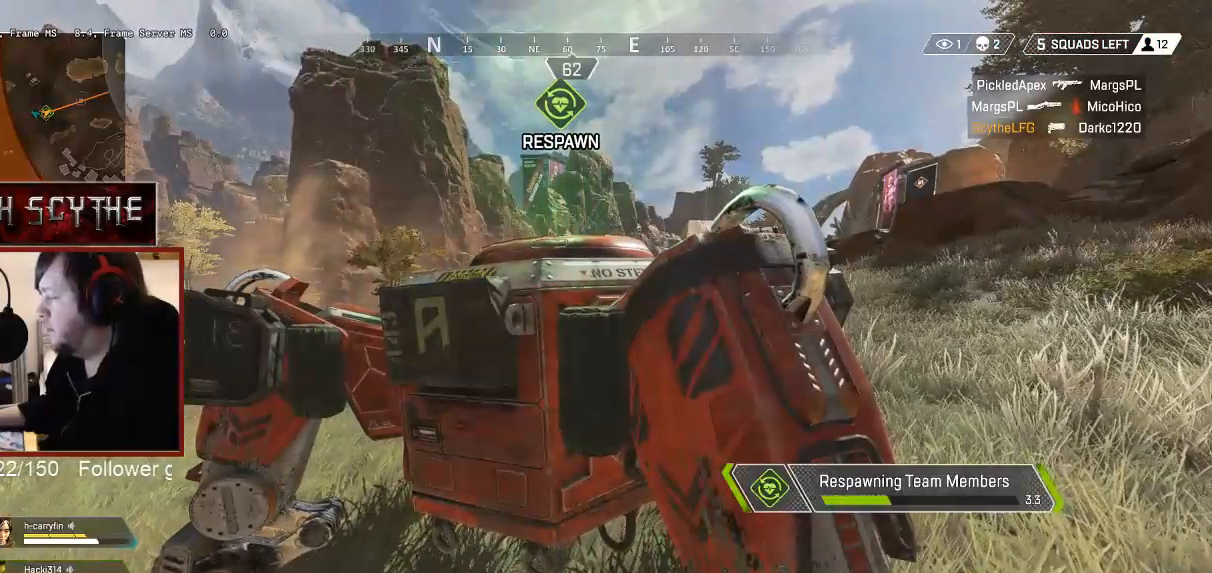
{"keys": ["e"], "mouse": [], "events": []}
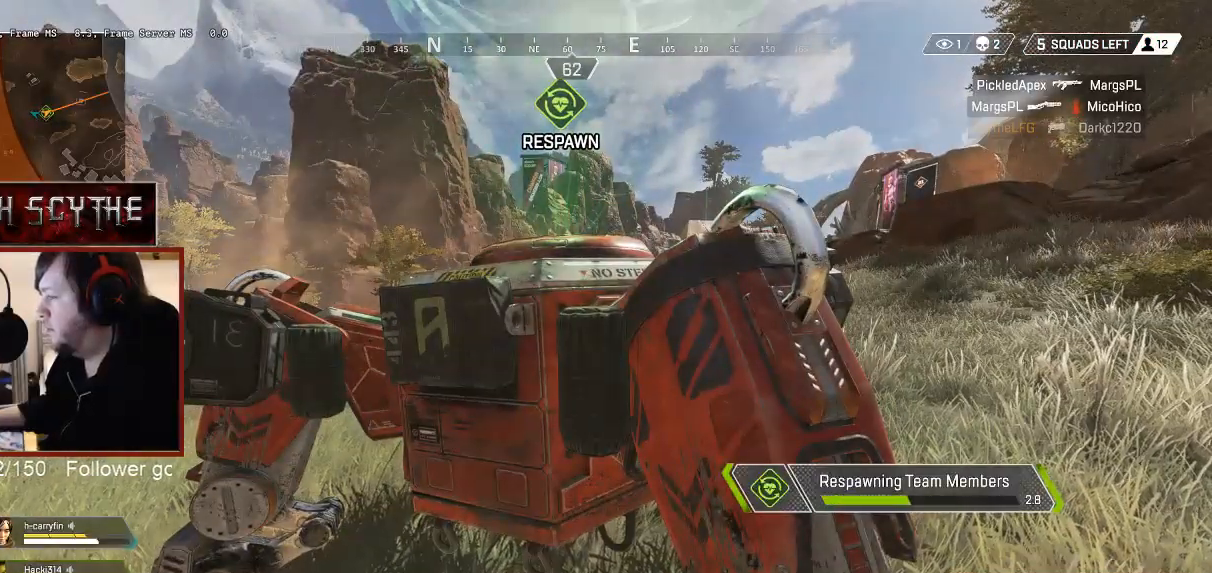
{"keys": ["e"], "mouse": [], "events": []}
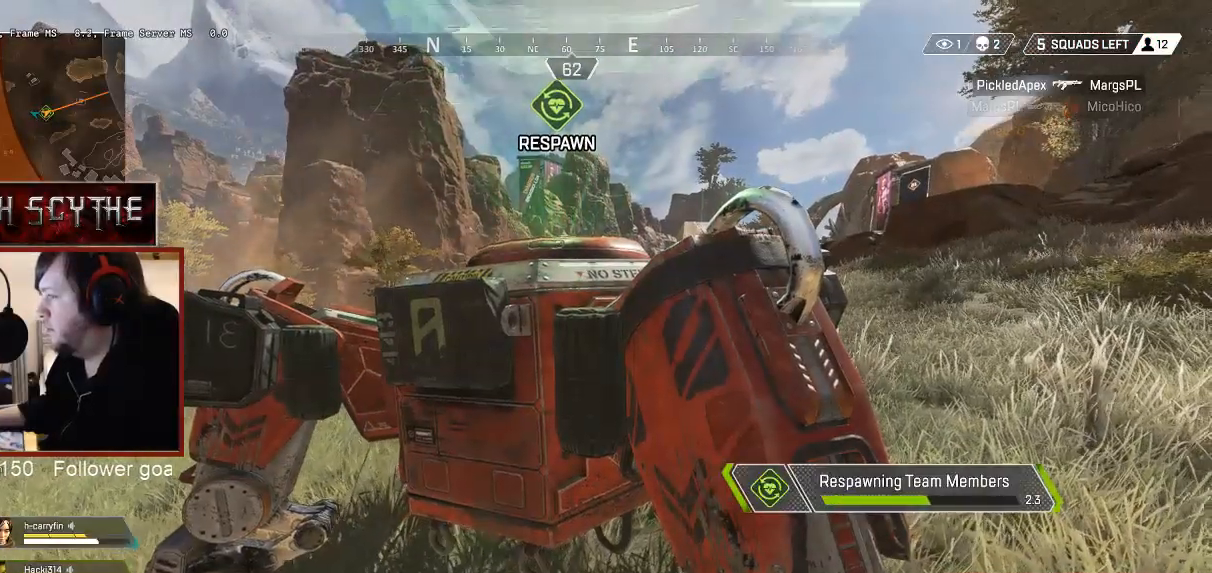
{"keys": ["e"], "mouse": [], "events": []}
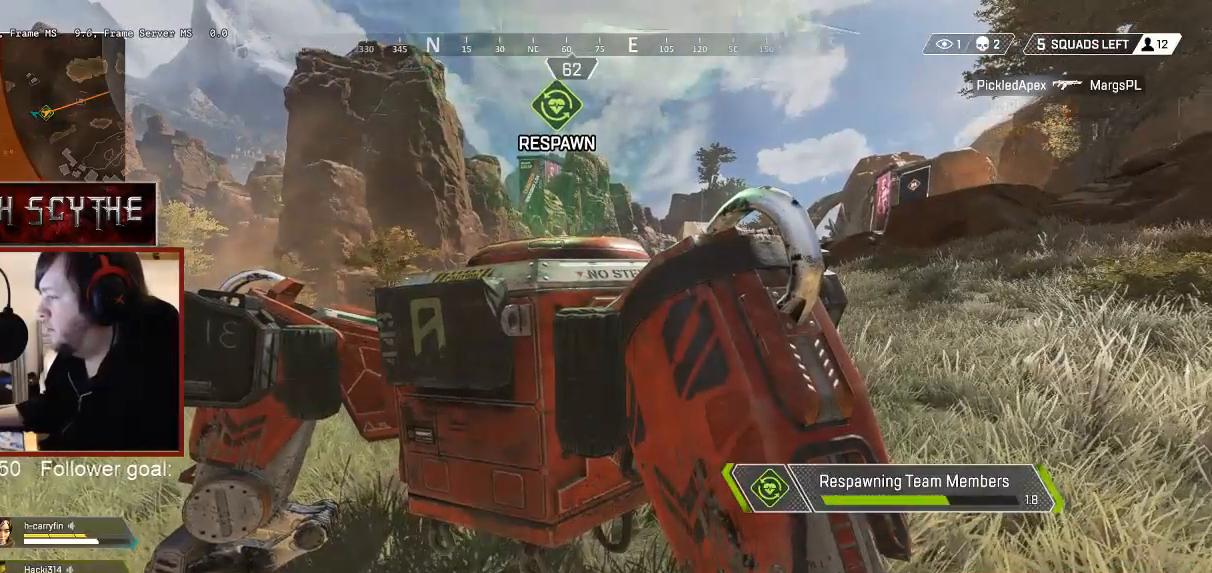
{"keys": ["e"], "mouse": [], "events": []}
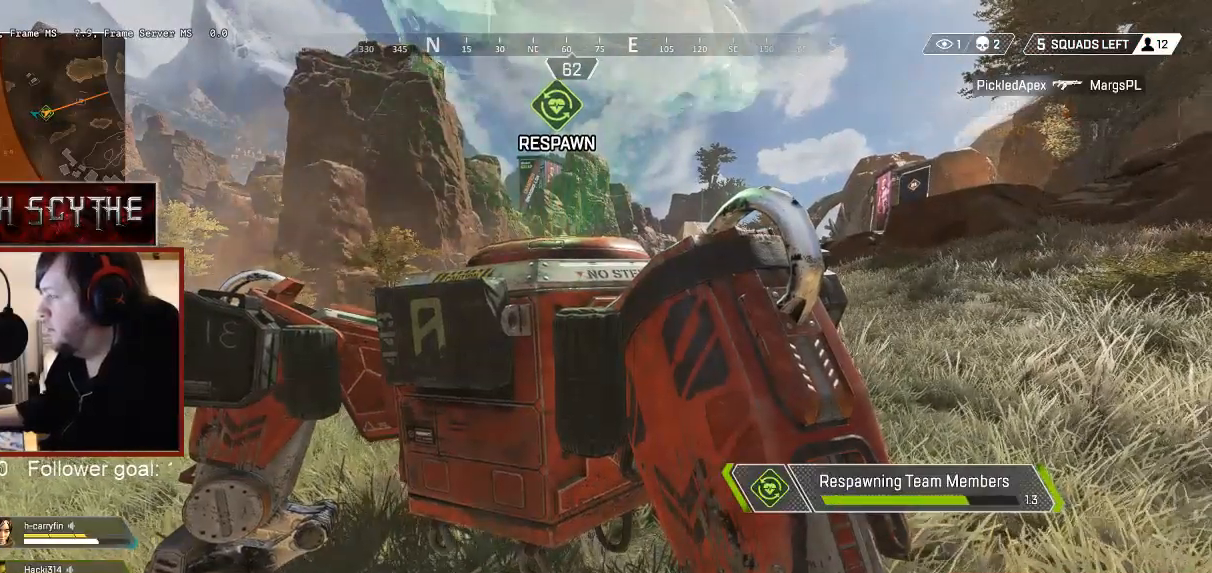
{"keys": ["e"], "mouse": [], "events": []}
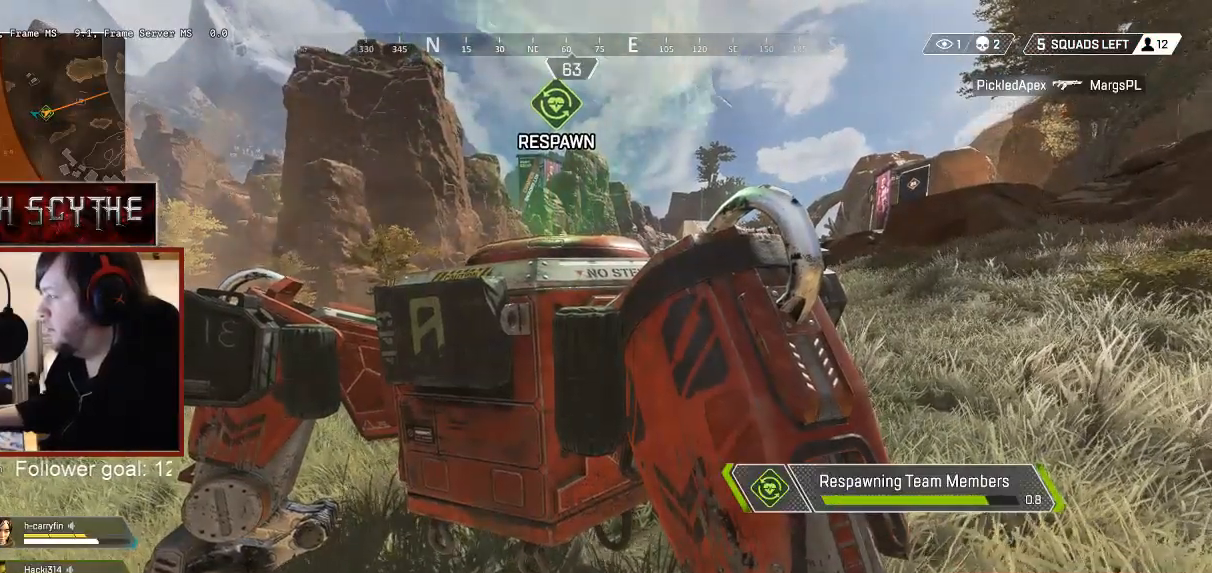
{"keys": ["e"], "mouse": [], "events": []}
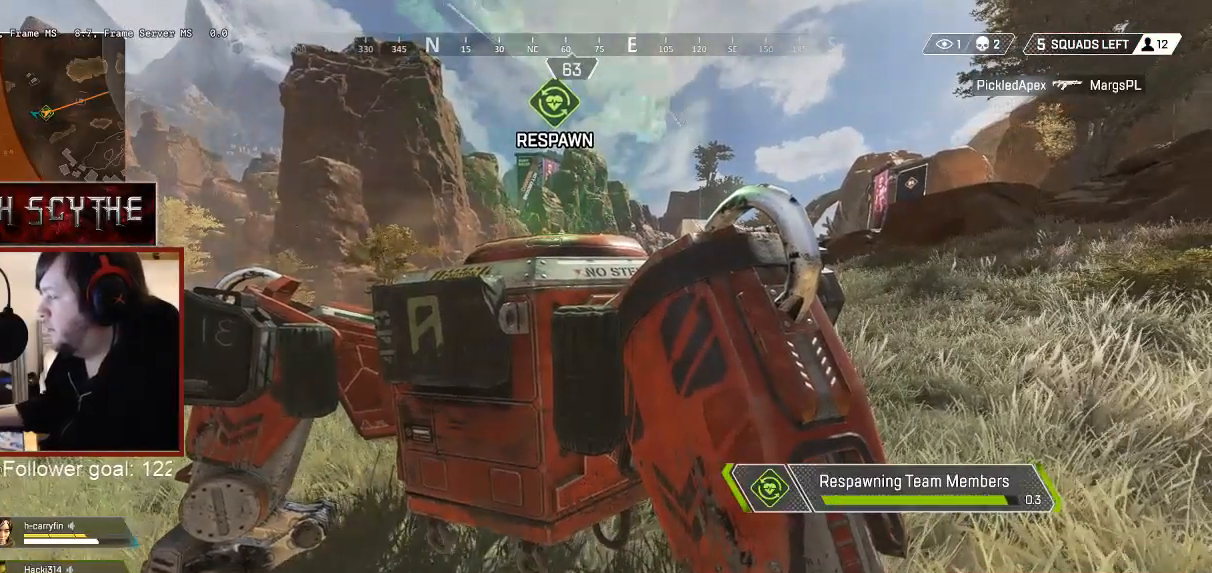
{"keys": ["e"], "mouse": [], "events": []}
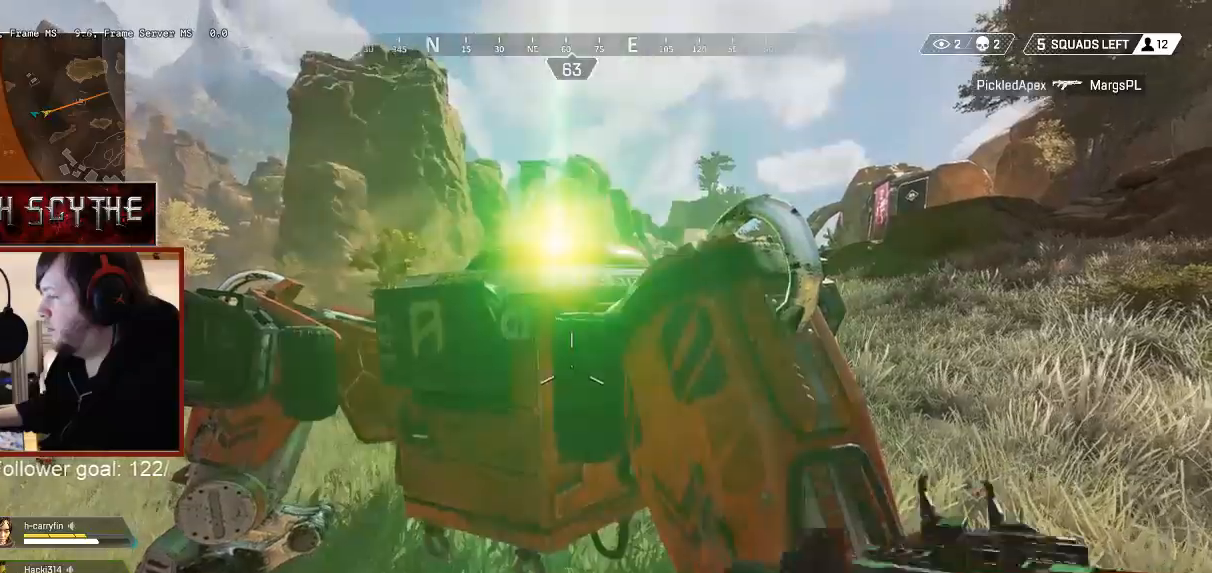
{"keys": ["shift", "w"], "mouse": [], "events": [[17, "s", "down"], [100, "a", "down"], [133, "e", "up"], [150, "s", "up"], [250, "shift", "down"], [250, "w", "down"], [400, "a", "up"]]}
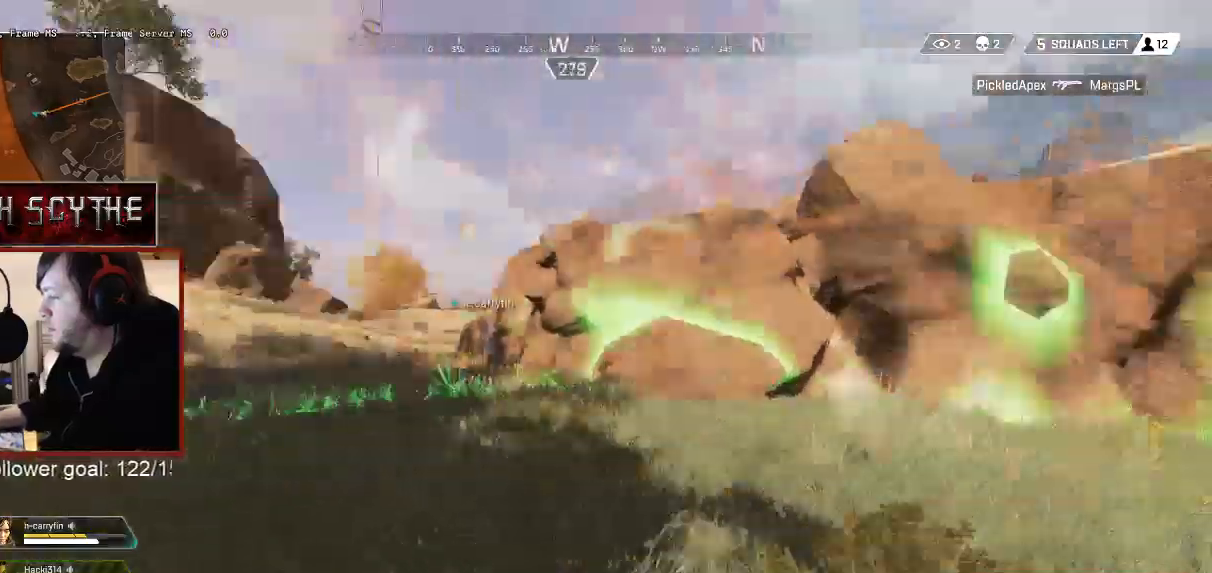
{"keys": ["shift", "w"], "mouse": [], "events": []}
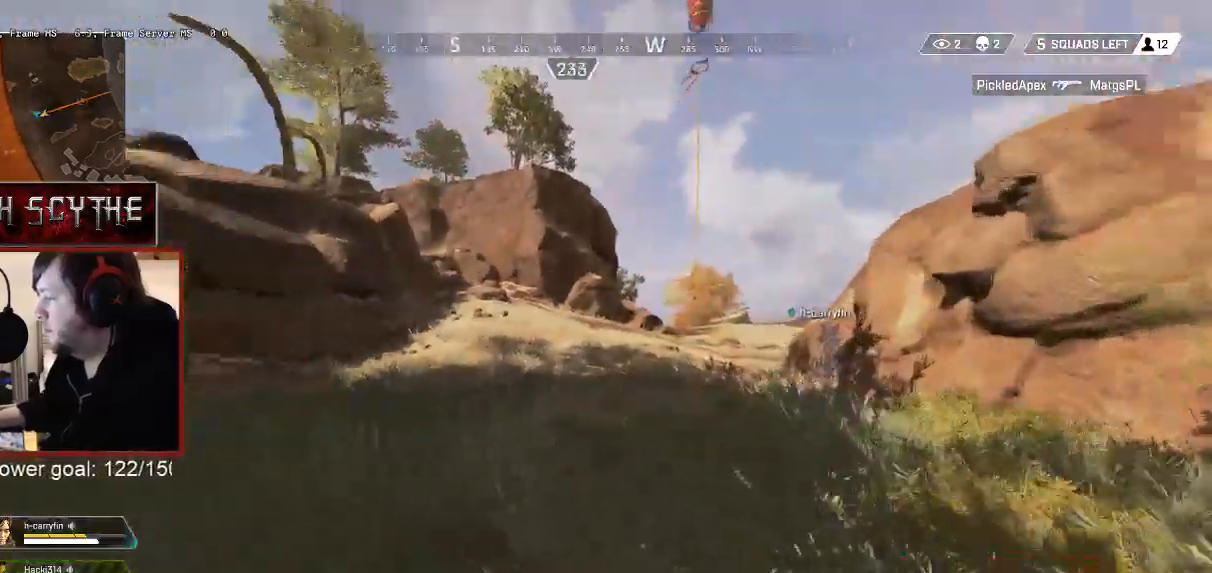
{"keys": ["3", "shift", "w"], "mouse": [], "events": [[467, "3", "down"]]}
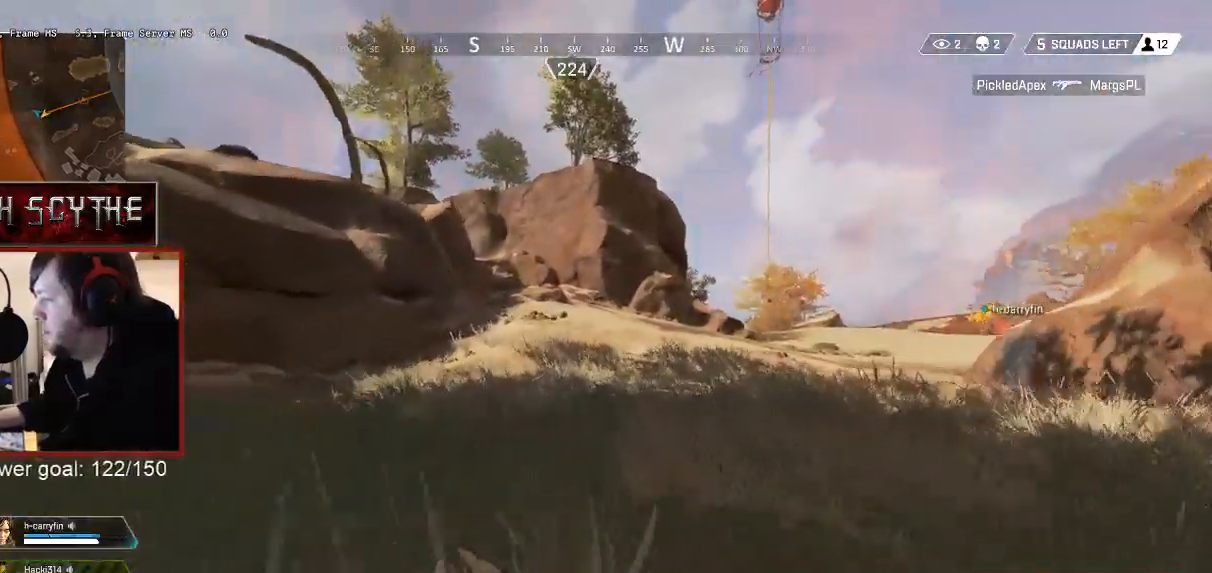
{"keys": ["shift", "w"], "mouse": [], "events": [[67, "3", "up"]]}
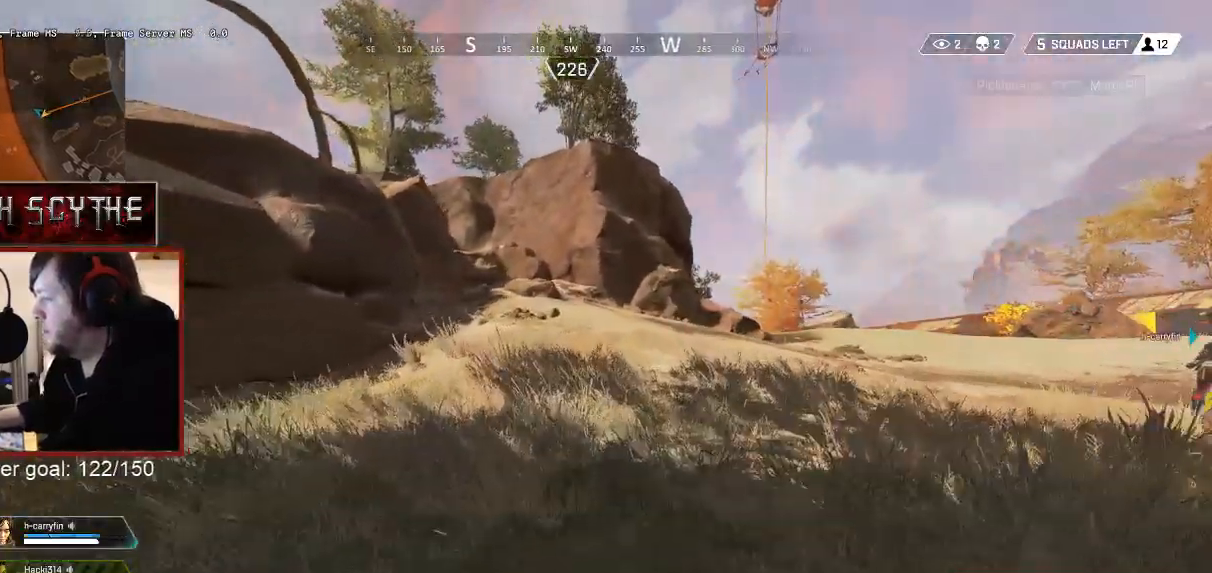
{"keys": ["shift", "w"], "mouse": [], "events": []}
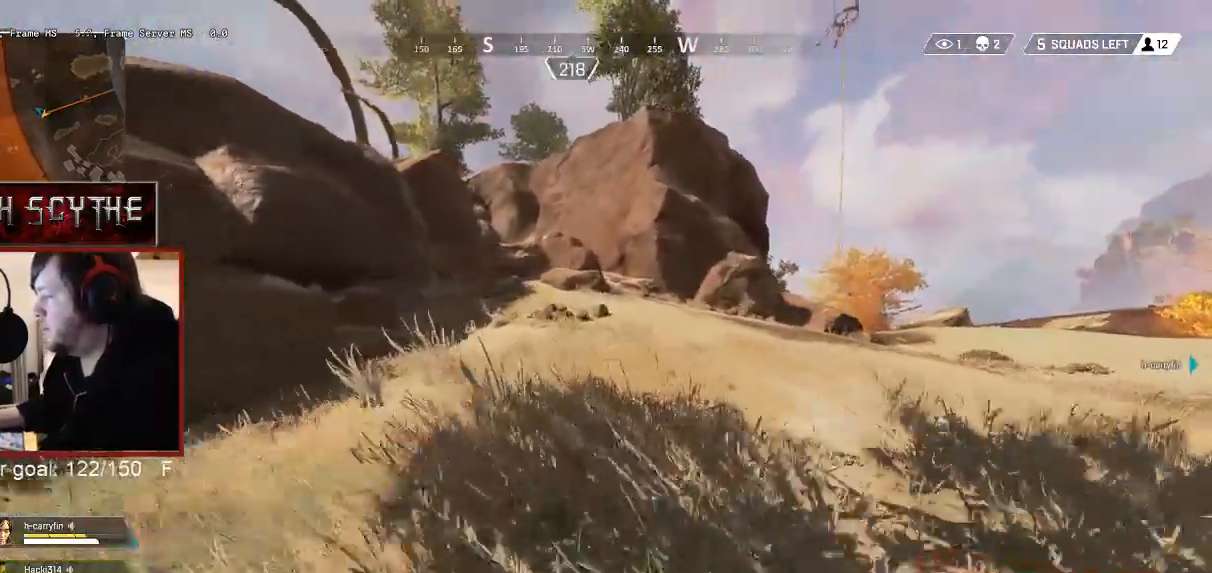
{"keys": ["shift", "w"], "mouse": [], "events": []}
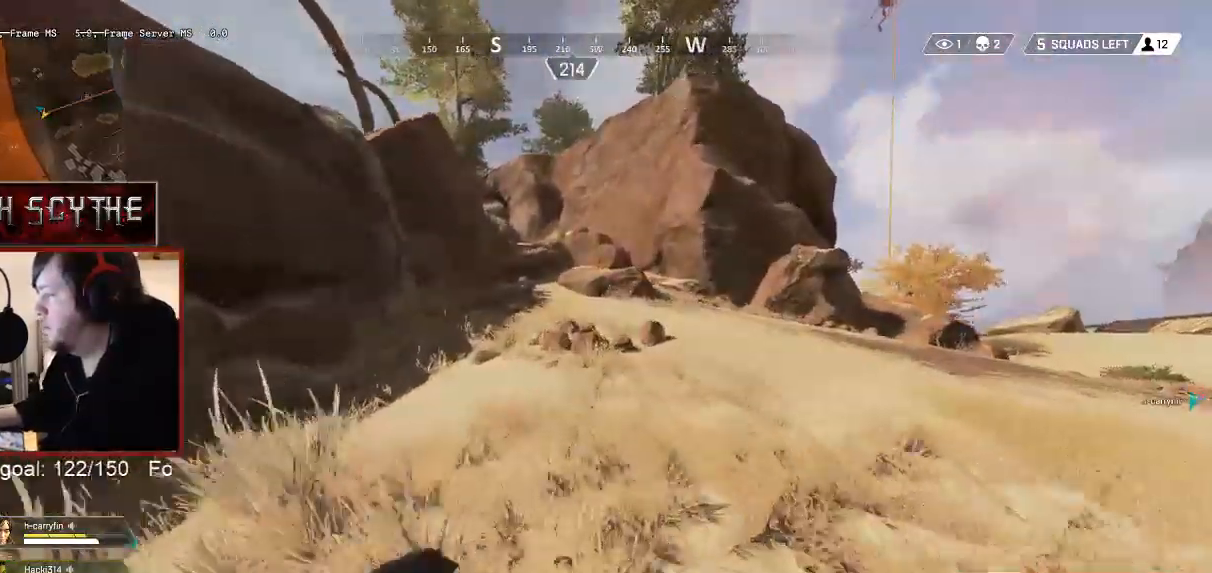
{"keys": ["shift", "w"], "mouse": [], "events": []}
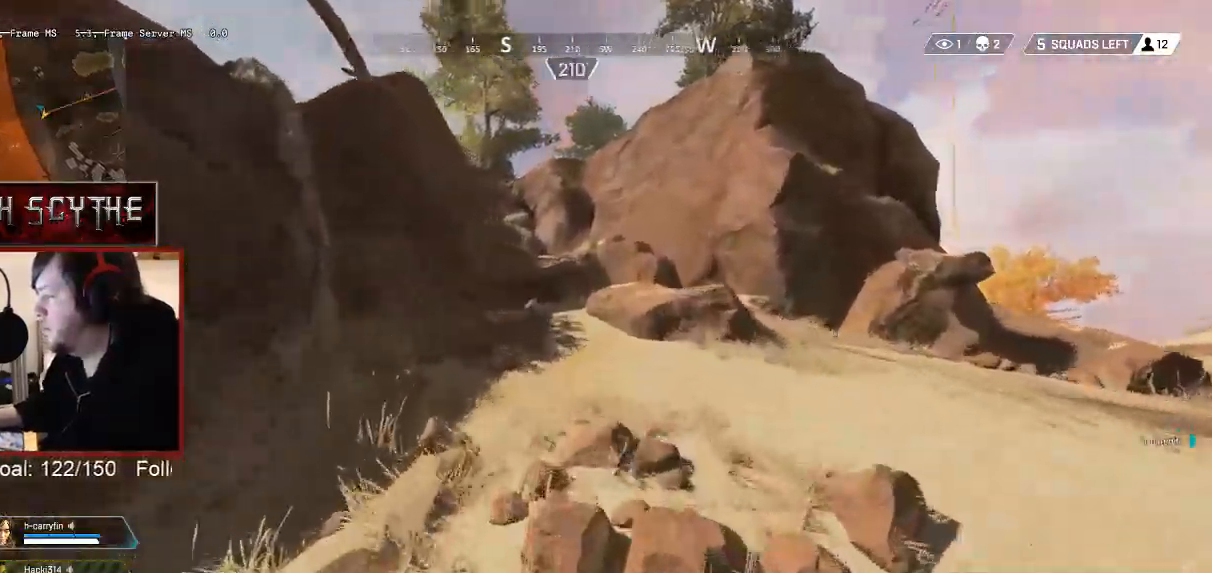
{"keys": ["shift", "w"], "mouse": [], "events": []}
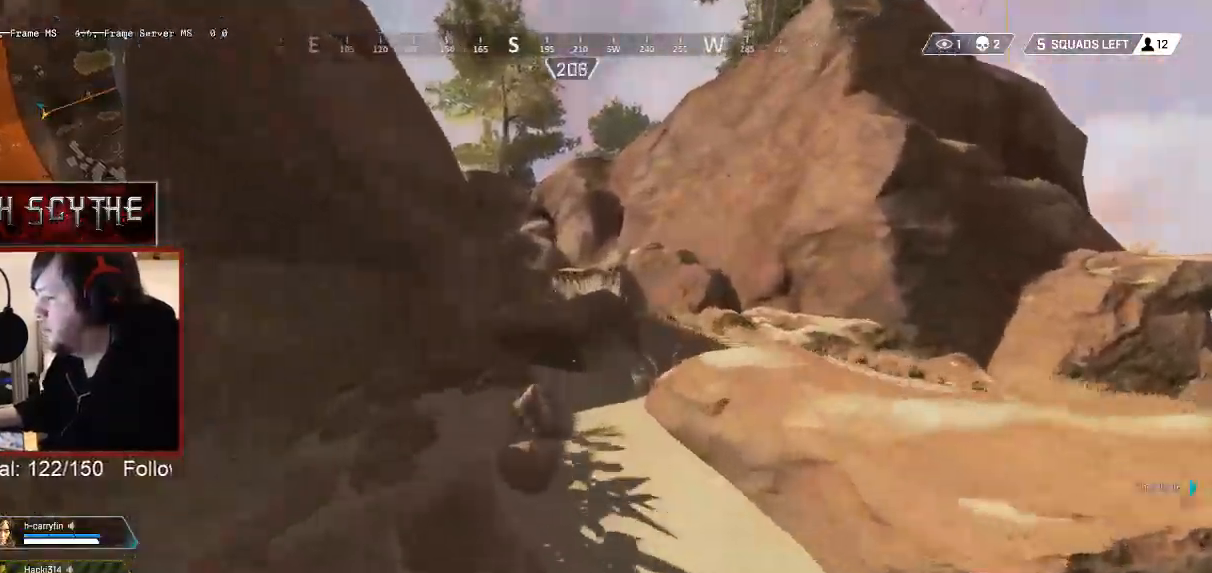
{"keys": ["shift", "w"], "mouse": [], "events": [[317, "space", "down"], [500, "space", "up"]]}